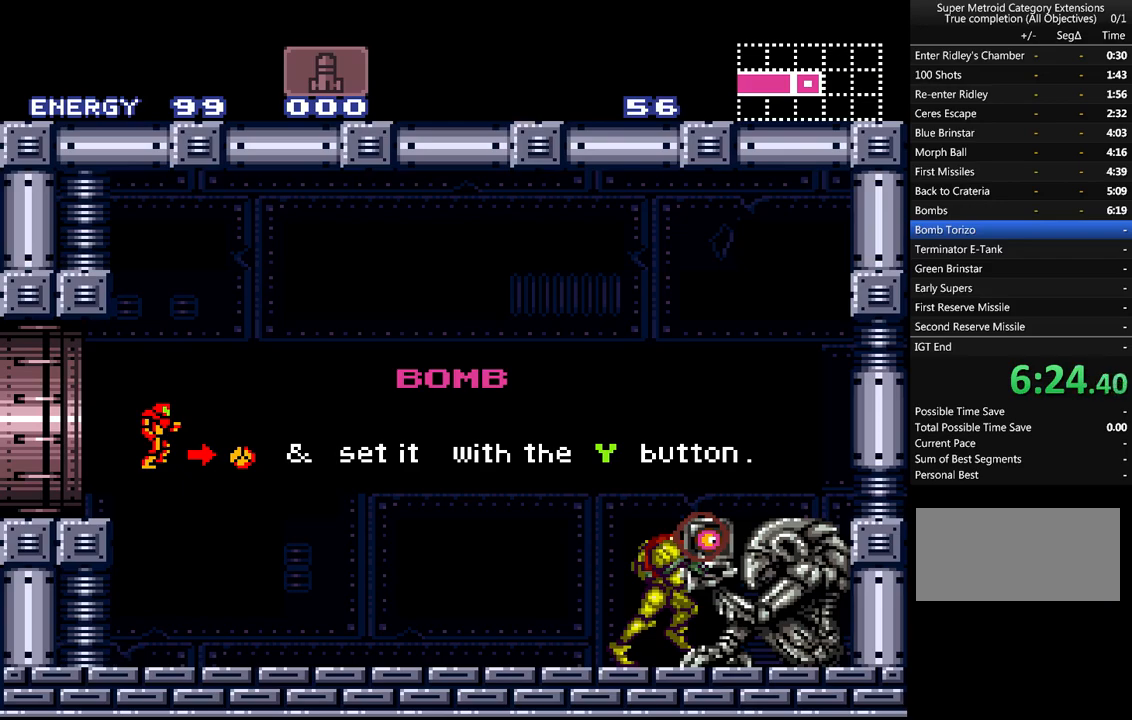
Gameplay with a controller (Nintendo layout); each line is a JSON object with the inputs held at the frame after it. "events" lists button and stick changes between this image and that frame as [ms after this image, input, new state], when the widget could be followed in between. Not read: L1 L3 R1 R3.
{"buttons": ["A", "DPAD_LEFT"], "events": [[400, "B", "down"], [483, "B", "up"]]}
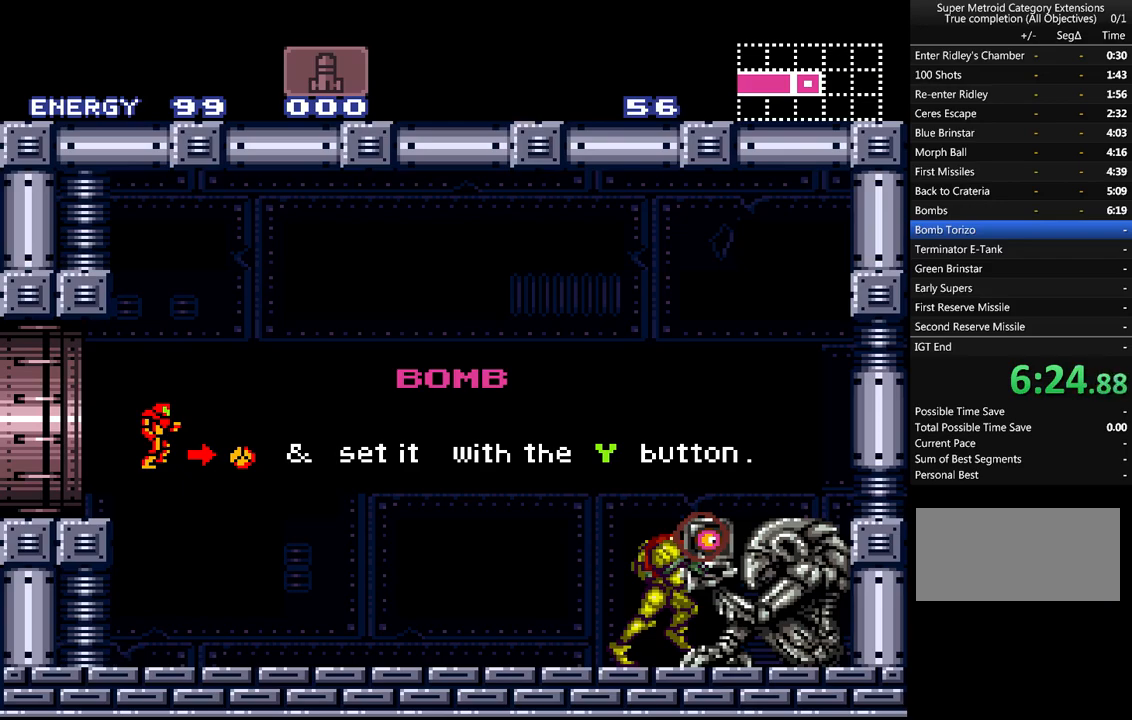
{"buttons": ["A", "DPAD_LEFT"], "events": [[50, "B", "down"], [133, "B", "up"], [200, "B", "down"], [300, "B", "up"], [367, "B", "down"], [417, "B", "up"]]}
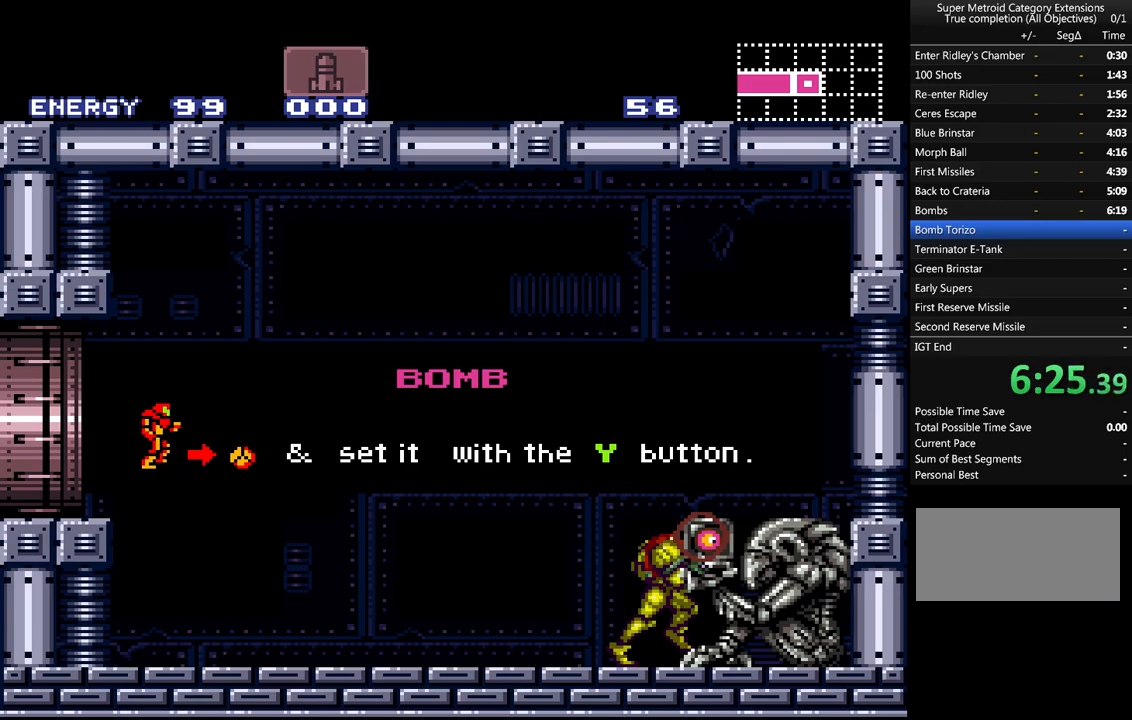
{"buttons": ["A", "DPAD_LEFT"], "events": [[17, "B", "down"], [100, "B", "up"], [167, "B", "down"], [267, "B", "up"], [333, "B", "down"], [417, "B", "up"]]}
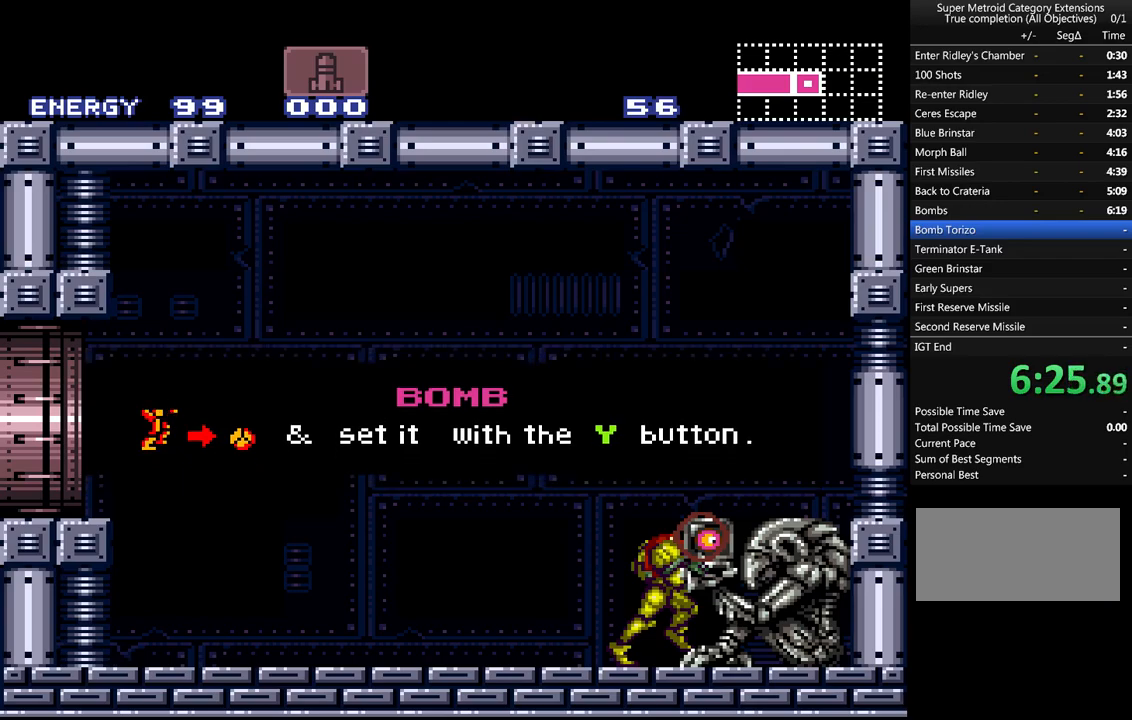
{"buttons": ["A", "B", "DPAD_LEFT"], "events": [[17, "B", "down"], [67, "B", "up"], [167, "B", "down"], [267, "B", "up"], [350, "B", "down"]]}
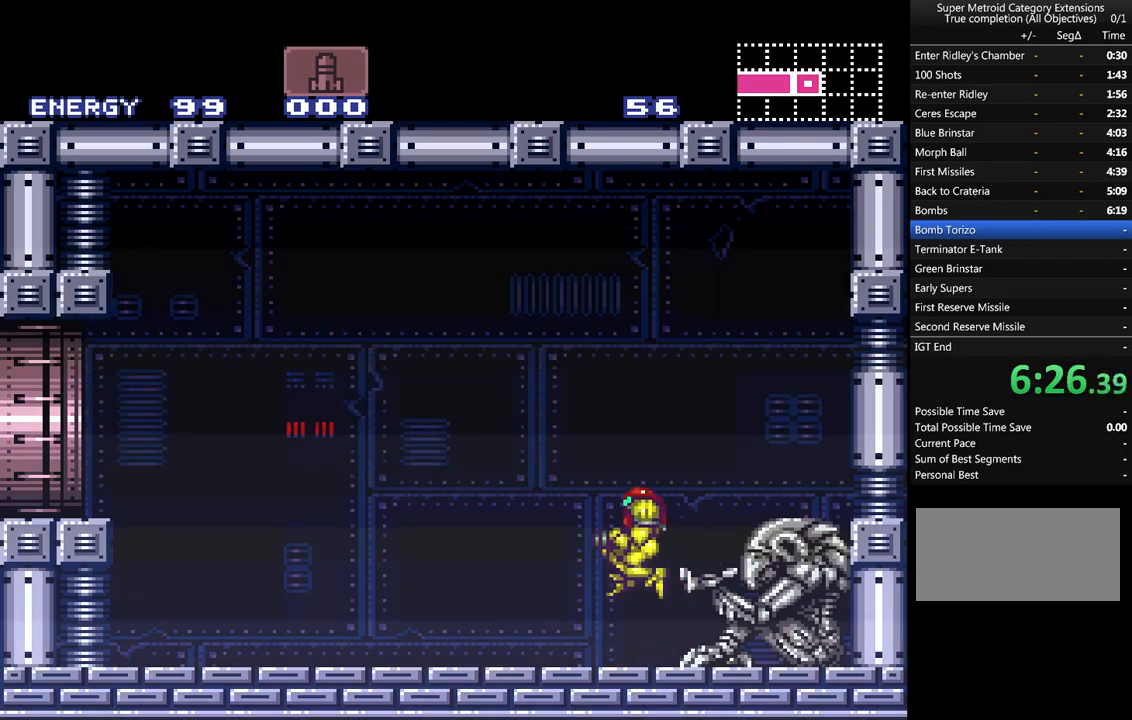
{"buttons": ["A", "B", "DPAD_LEFT"], "events": []}
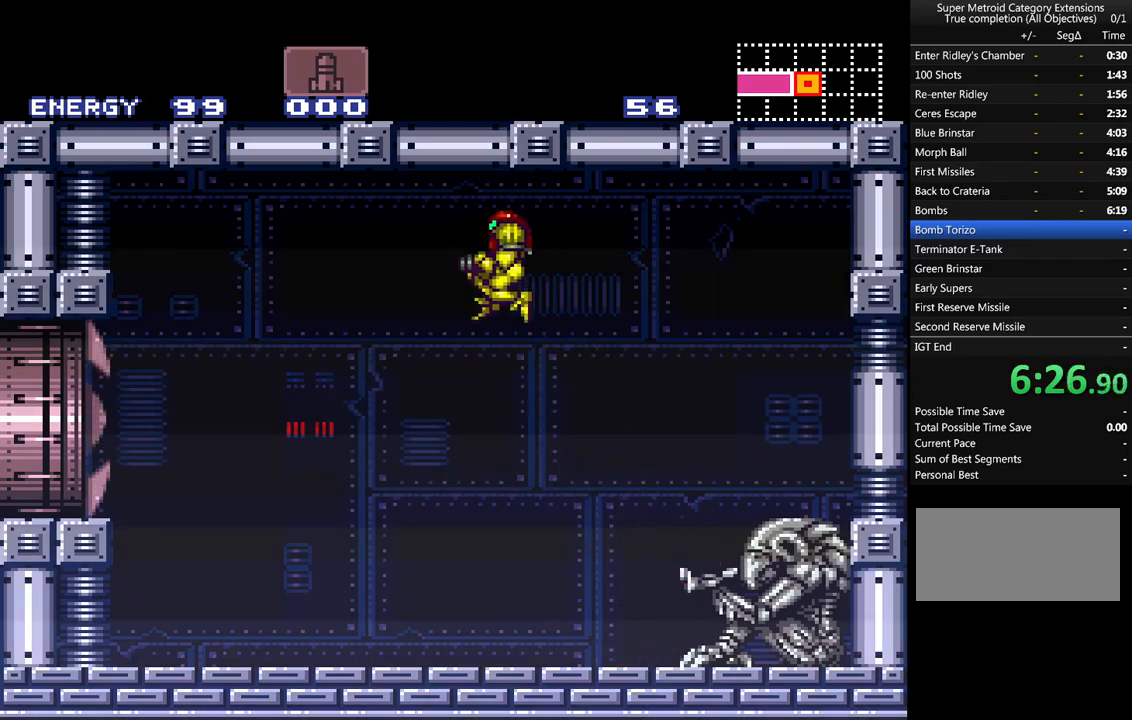
{"buttons": ["A", "B"], "events": [[250, "DPAD_LEFT", "up"], [350, "DPAD_DOWN", "down"], [467, "DPAD_DOWN", "up"]]}
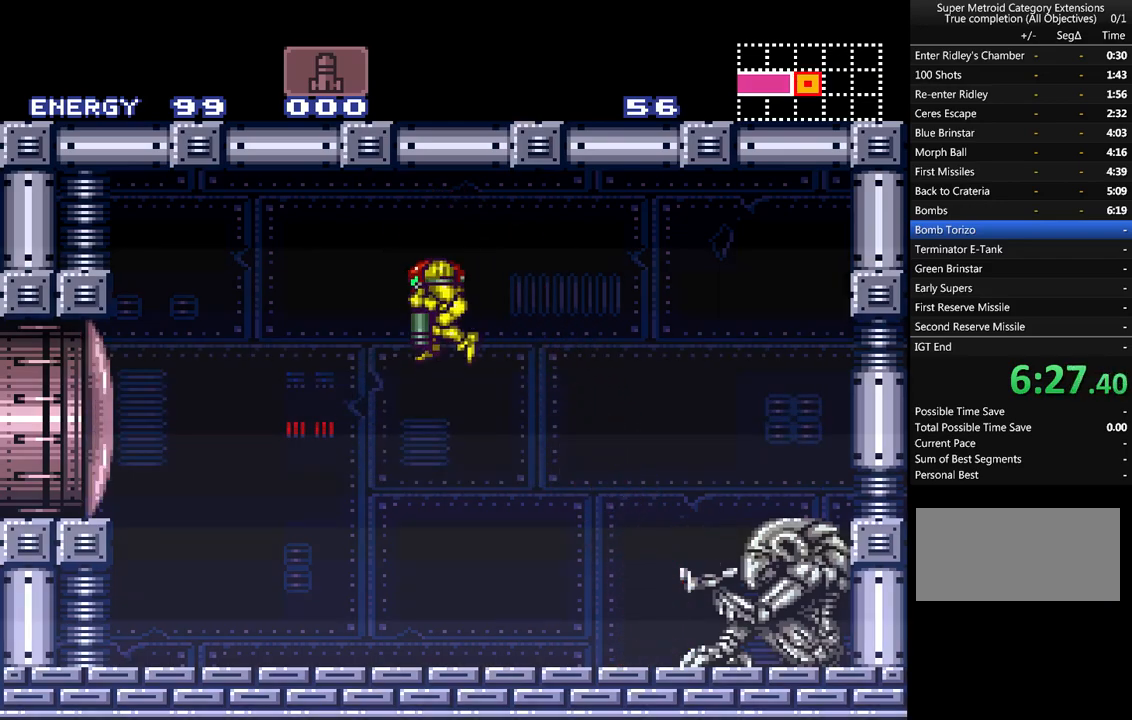
{"buttons": ["A", "B", "DPAD_LEFT"], "events": [[133, "DPAD_LEFT", "down"]]}
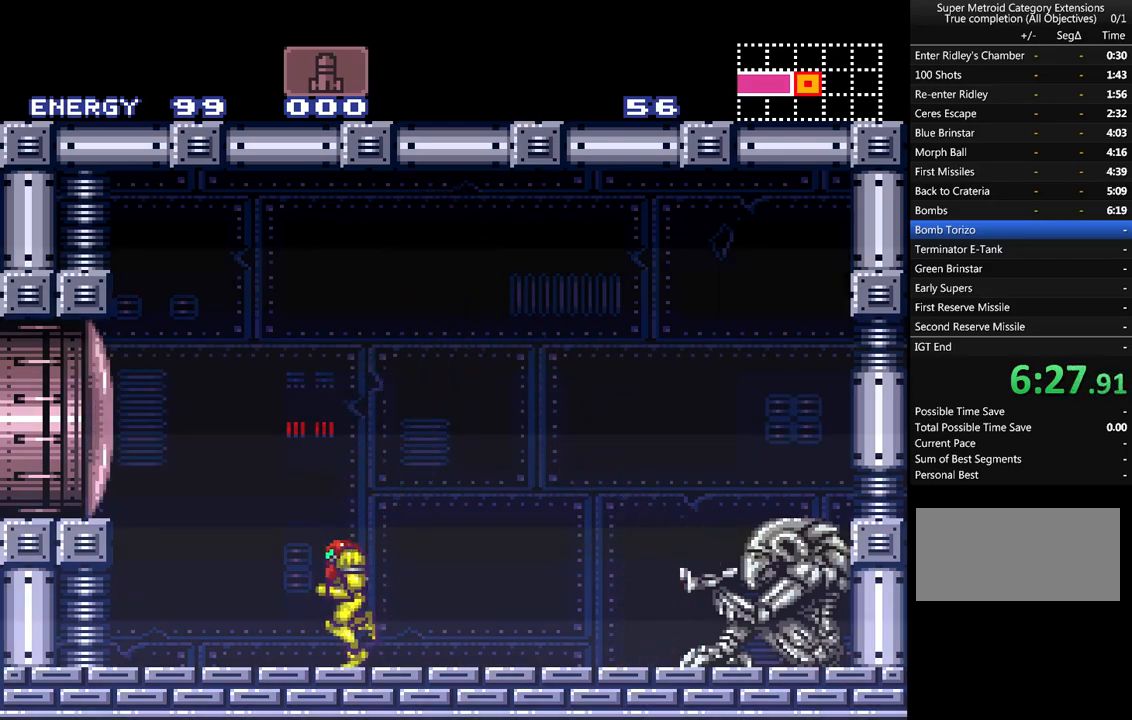
{"buttons": ["A", "DPAD_RIGHT"], "events": [[100, "B", "up"], [350, "DPAD_LEFT", "up"], [450, "DPAD_RIGHT", "down"]]}
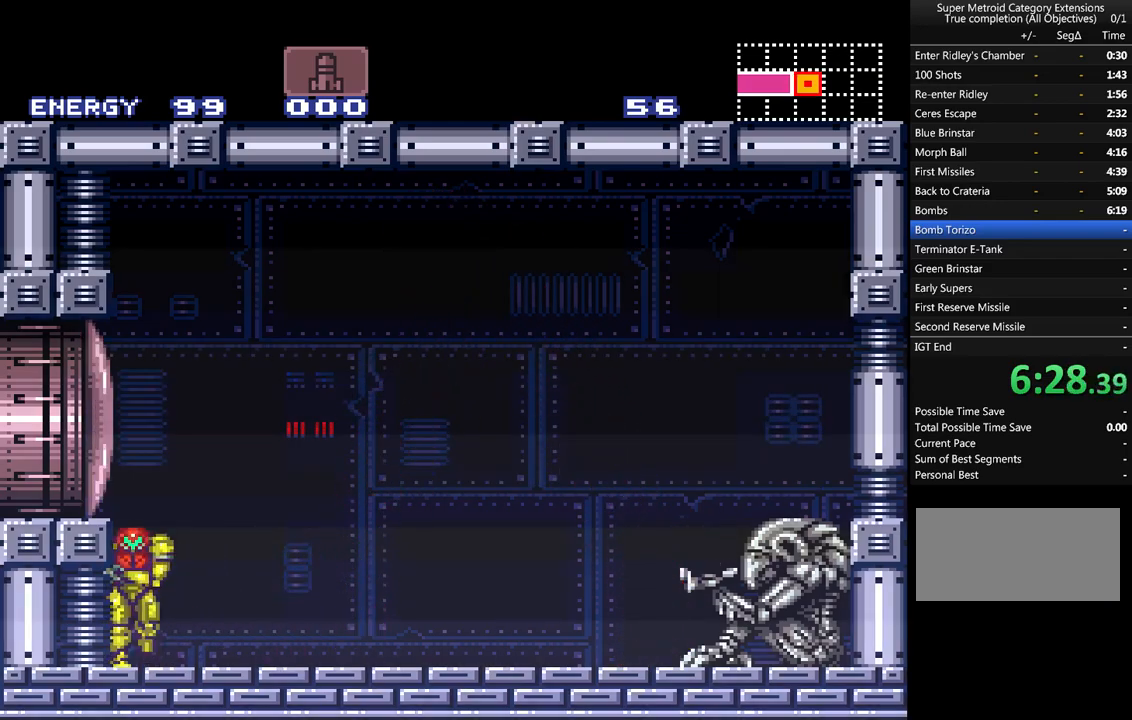
{"buttons": ["A", "B"], "events": [[67, "B", "down"], [333, "DPAD_RIGHT", "up"]]}
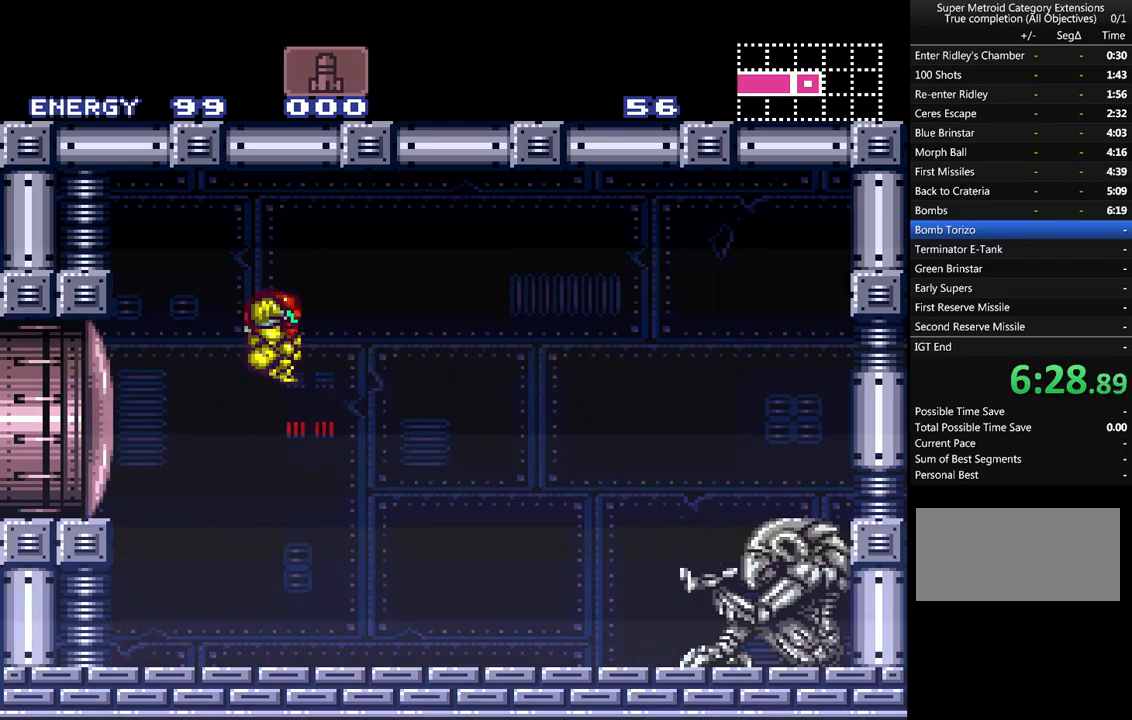
{"buttons": ["A", "B"], "events": [[17, "DPAD_DOWN", "down"], [67, "DPAD_DOWN", "up"]]}
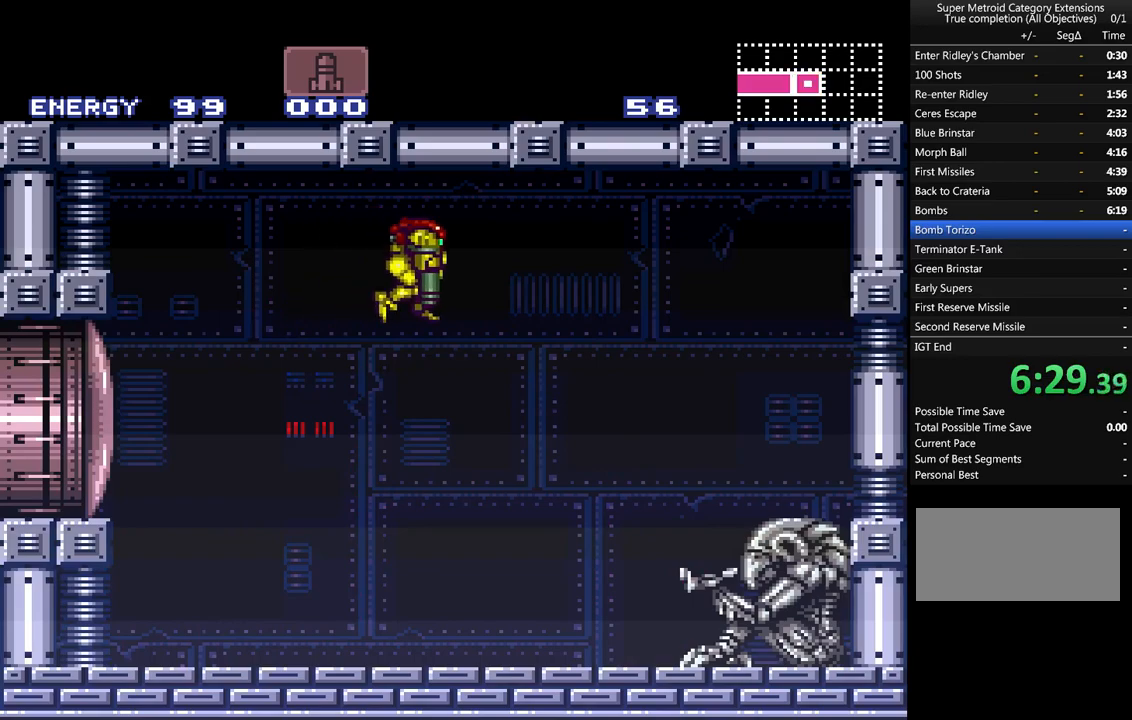
{"buttons": ["A", "B"], "events": []}
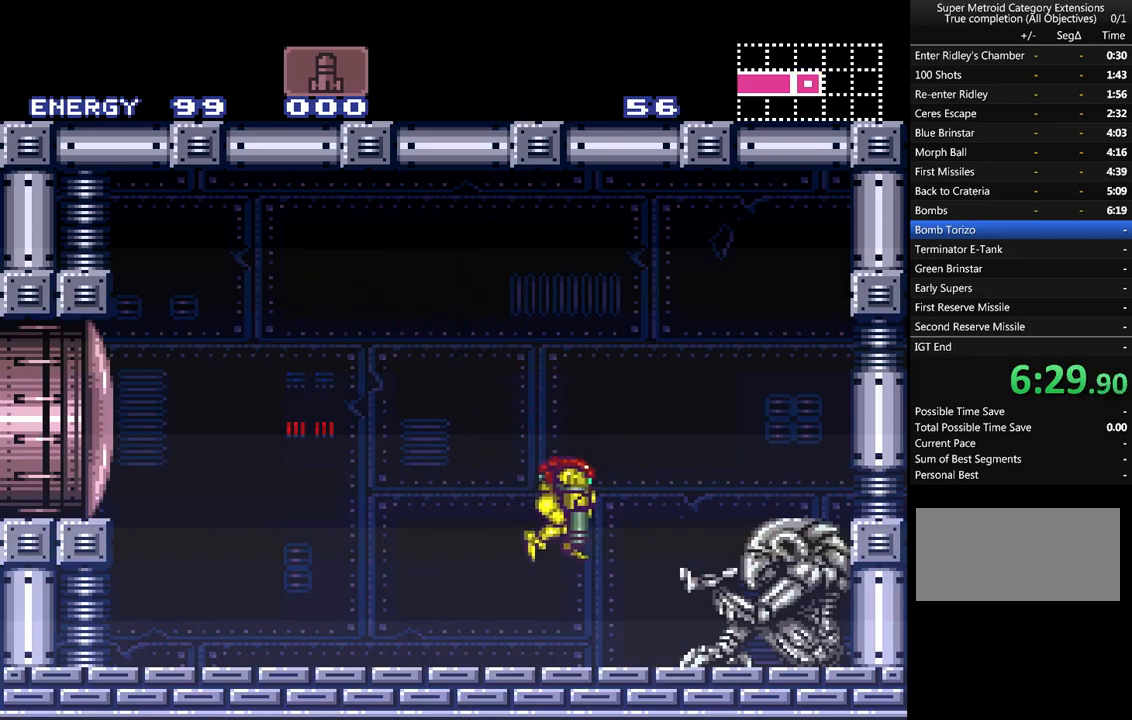
{"buttons": ["A", "B", "DPAD_LEFT"], "events": [[67, "DPAD_DOWN", "down"], [100, "DPAD_RIGHT", "down"], [183, "DPAD_LEFT", "down"], [183, "DPAD_RIGHT", "up"], [233, "DPAD_DOWN", "up"]]}
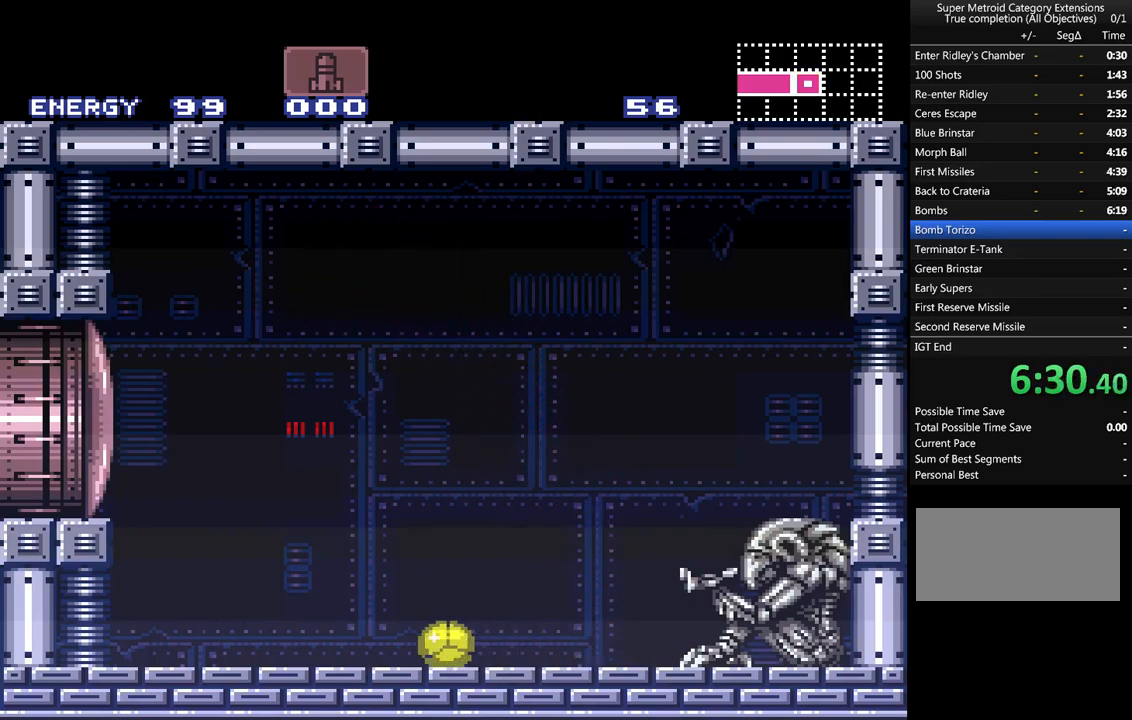
{"buttons": ["A"], "events": [[500, "B", "up"], [500, "DPAD_LEFT", "up"]]}
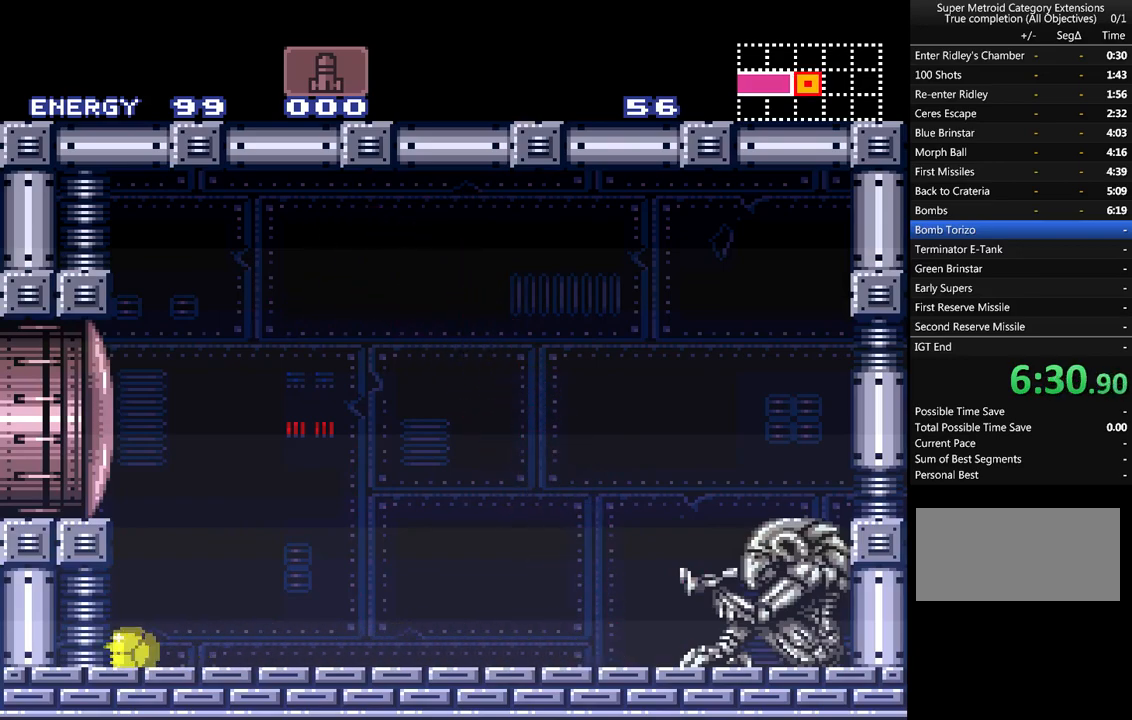
{"buttons": ["A", "B", "DPAD_DOWN"], "events": [[100, "B", "down"], [217, "B", "up"], [317, "B", "down"], [450, "DPAD_DOWN", "down"]]}
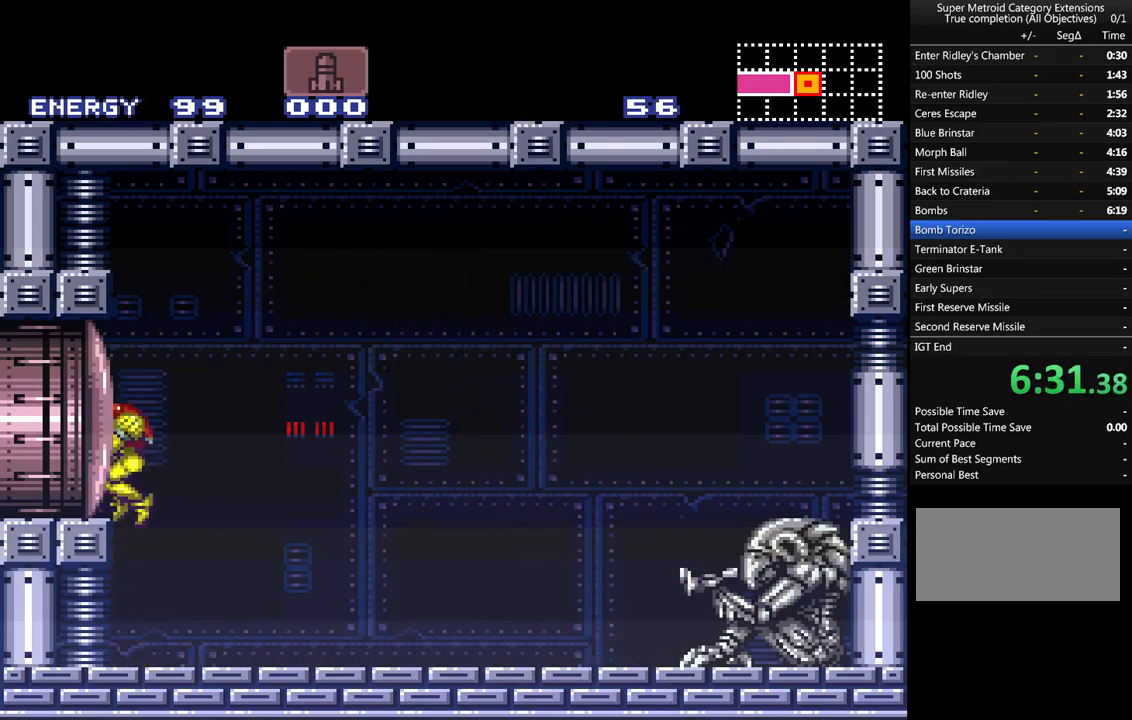
{"buttons": ["A", "B"], "events": [[67, "DPAD_DOWN", "up"]]}
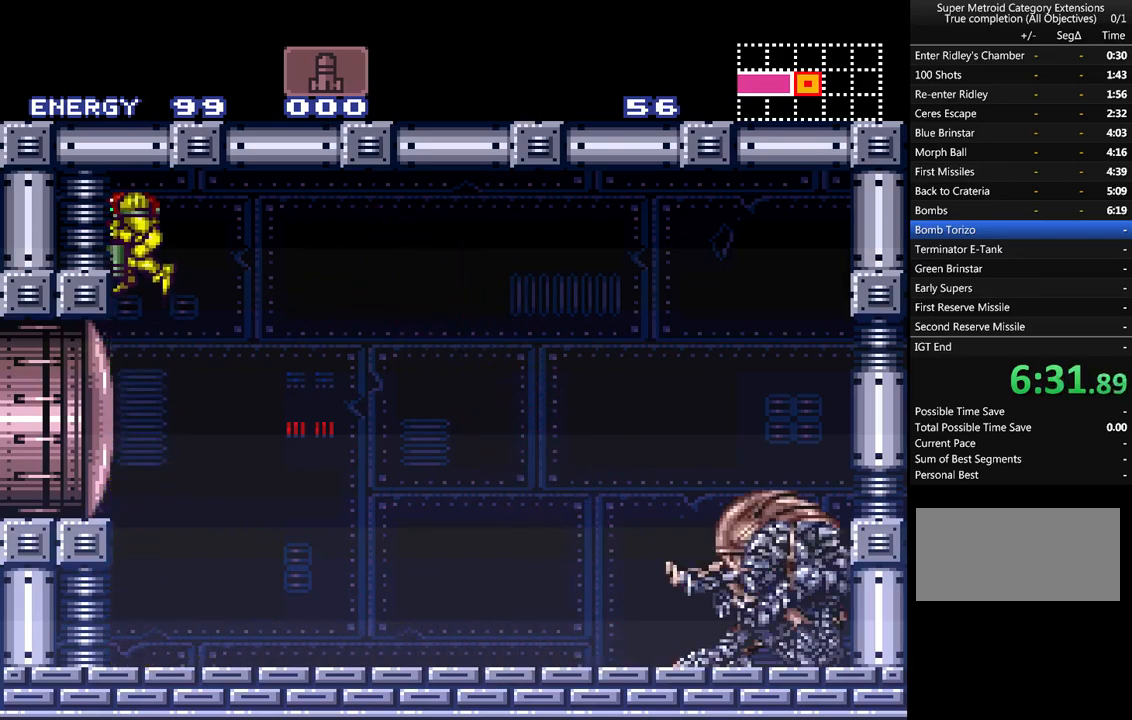
{"buttons": ["A", "B"], "events": []}
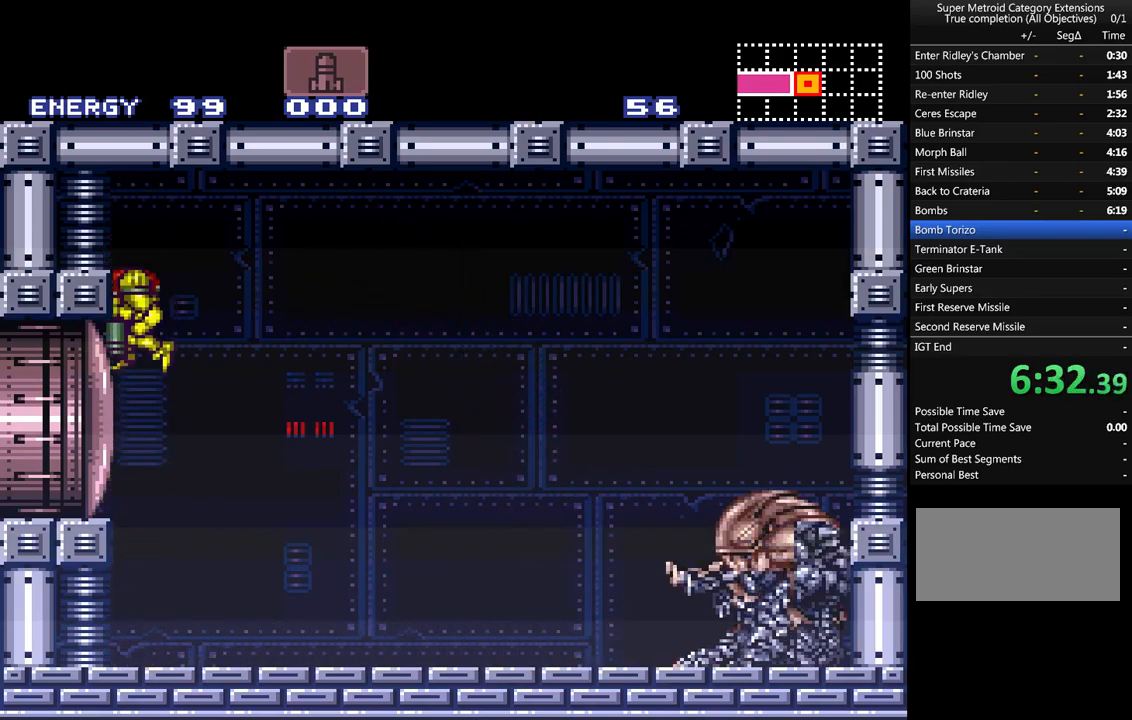
{"buttons": ["A", "B", "DPAD_RIGHT"], "events": [[383, "DPAD_DOWN", "down"], [383, "DPAD_RIGHT", "down"], [450, "DPAD_DOWN", "up"]]}
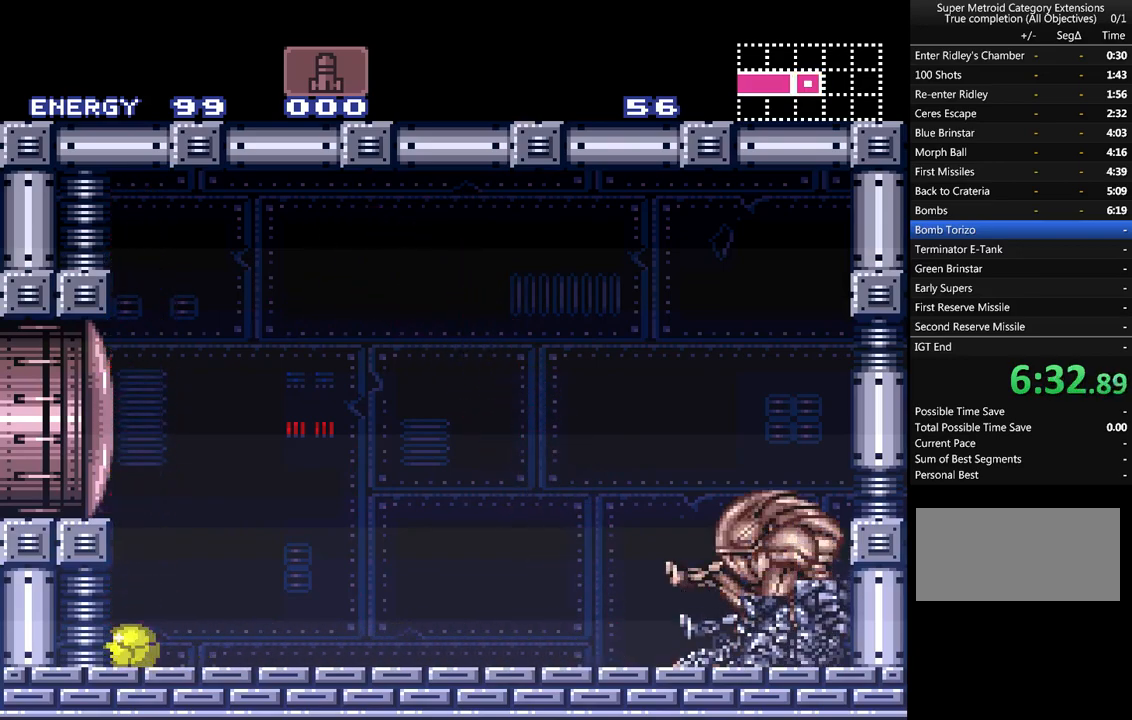
{"buttons": ["A"], "events": [[417, "DPAD_RIGHT", "up"], [433, "B", "up"]]}
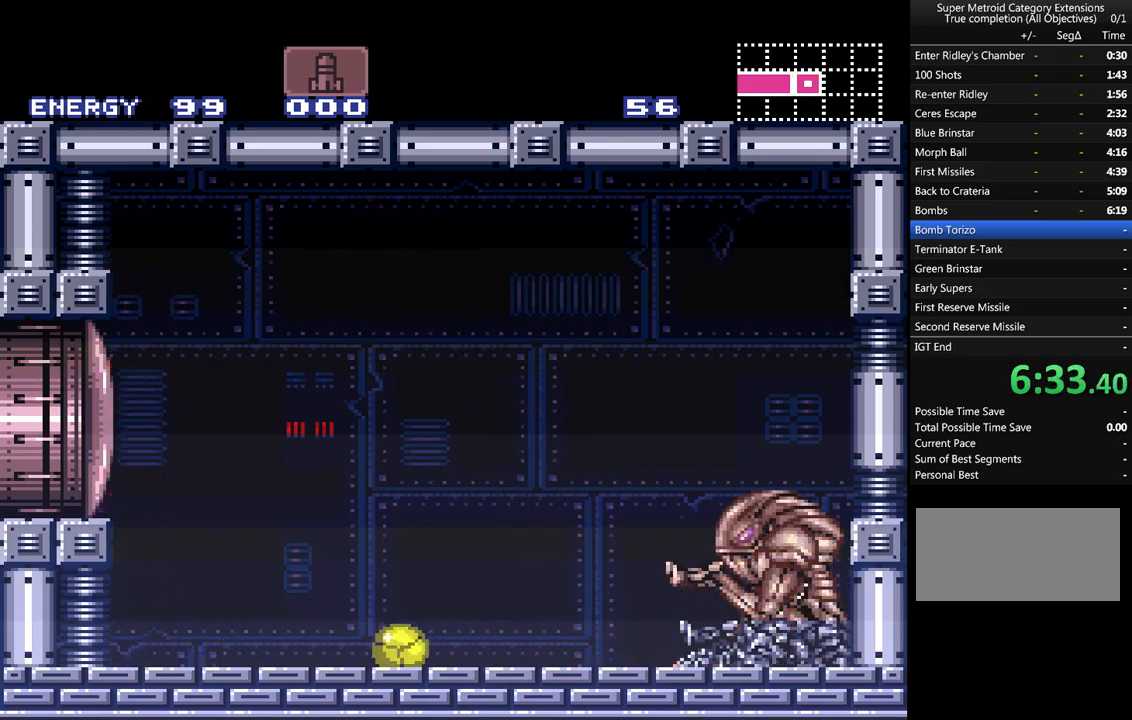
{"buttons": ["A"]}
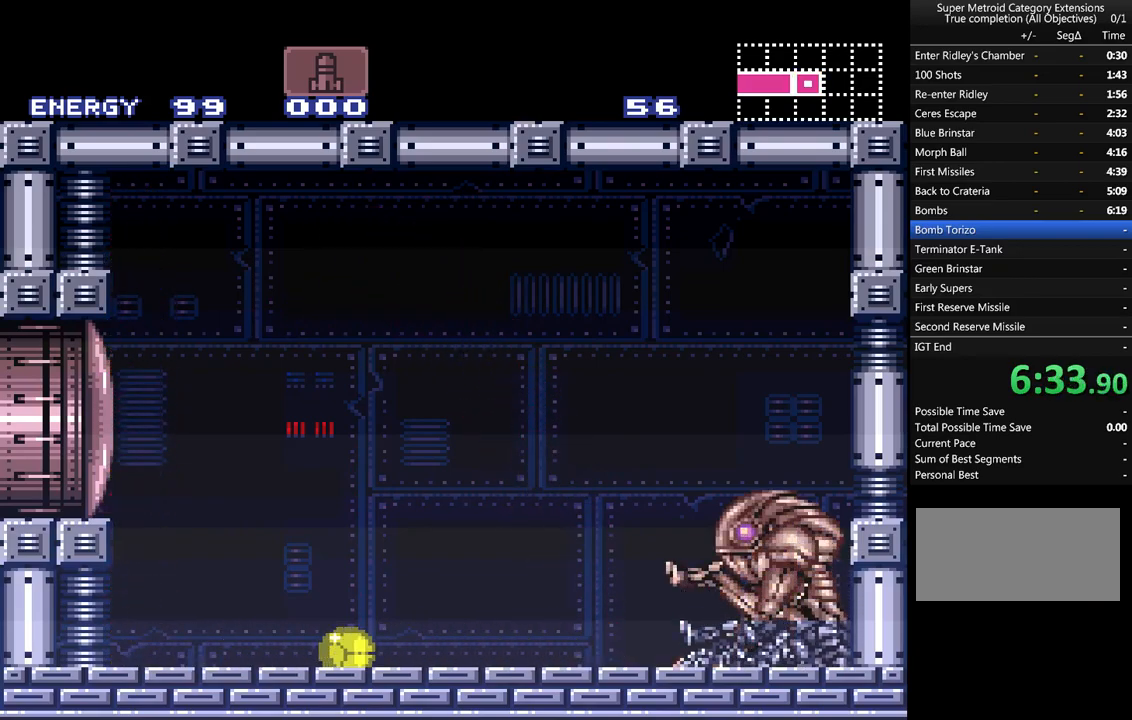
{"buttons": ["A"], "events": [[67, "DPAD_RIGHT", "down"], [117, "DPAD_RIGHT", "up"], [450, "DPAD_RIGHT", "down"], [500, "DPAD_RIGHT", "up"]]}
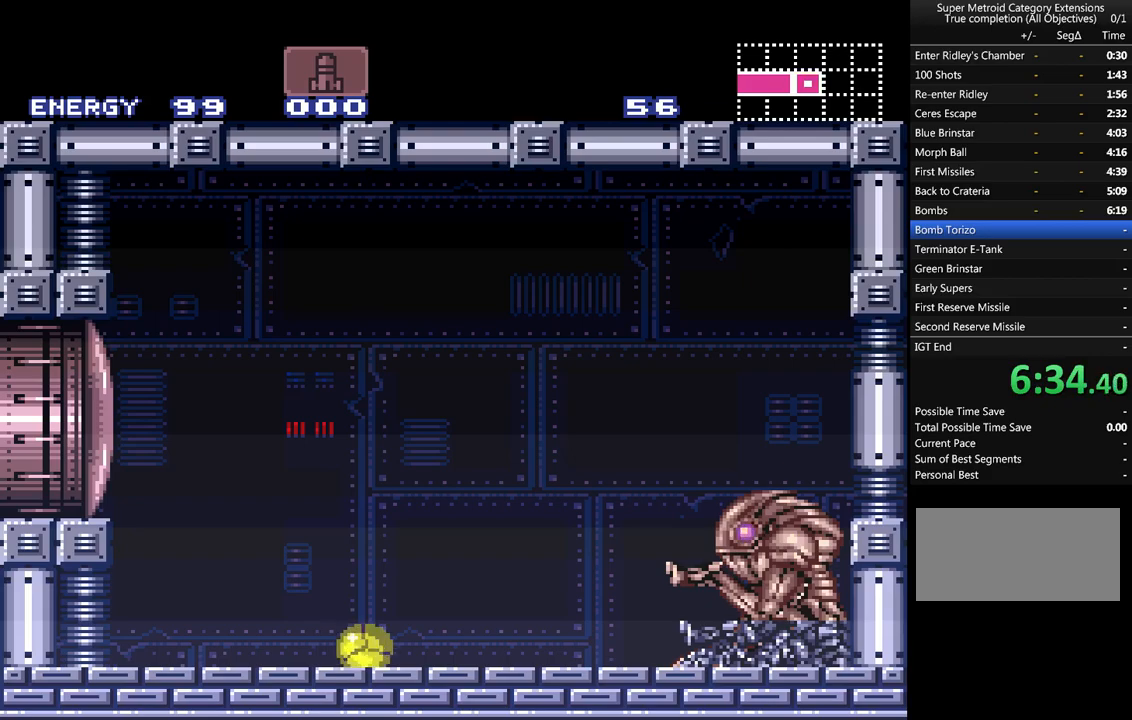
{"buttons": ["A"], "events": []}
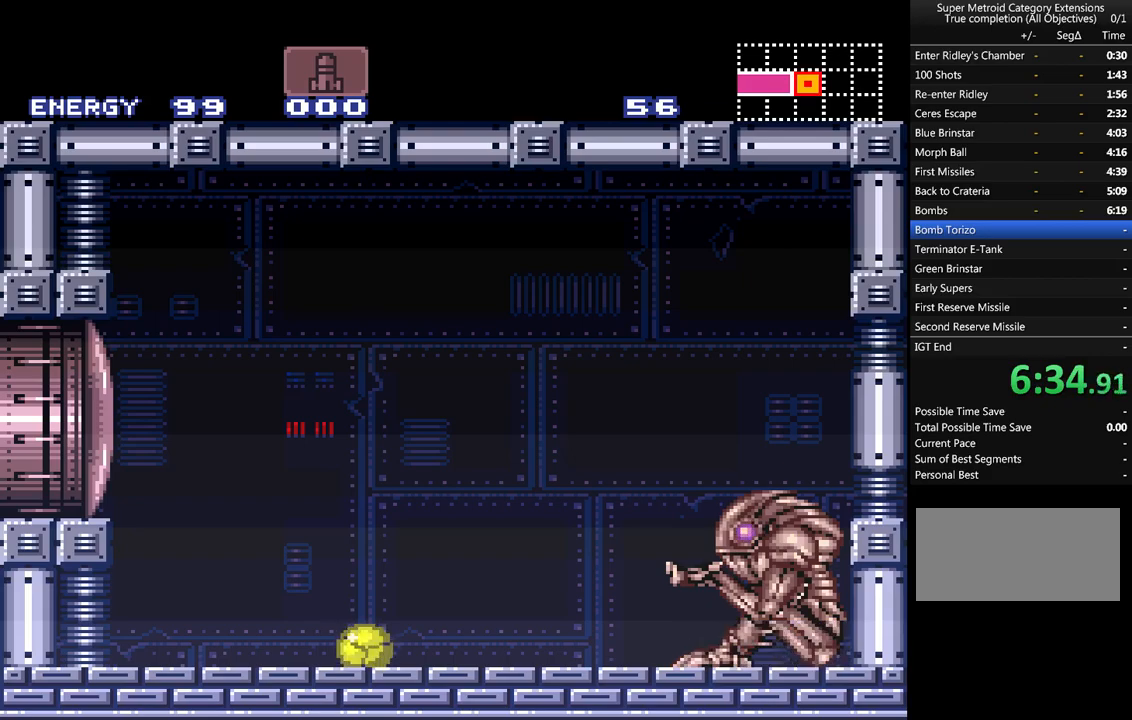
{"buttons": ["A"], "events": []}
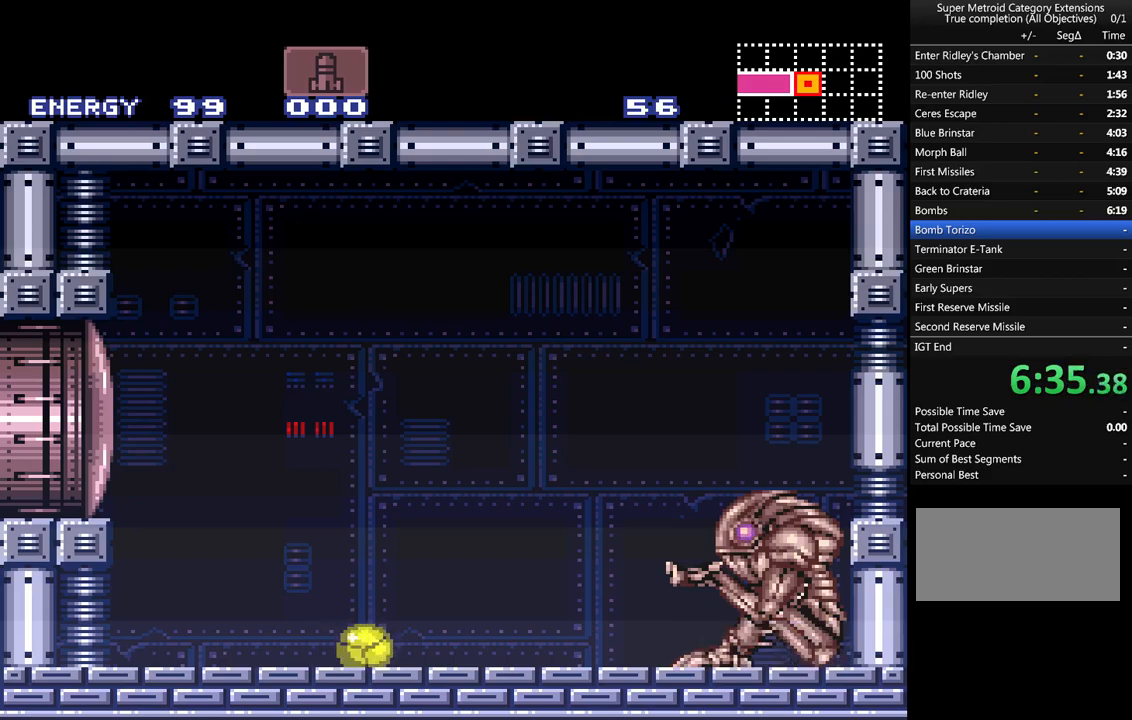
{"buttons": ["A"], "events": []}
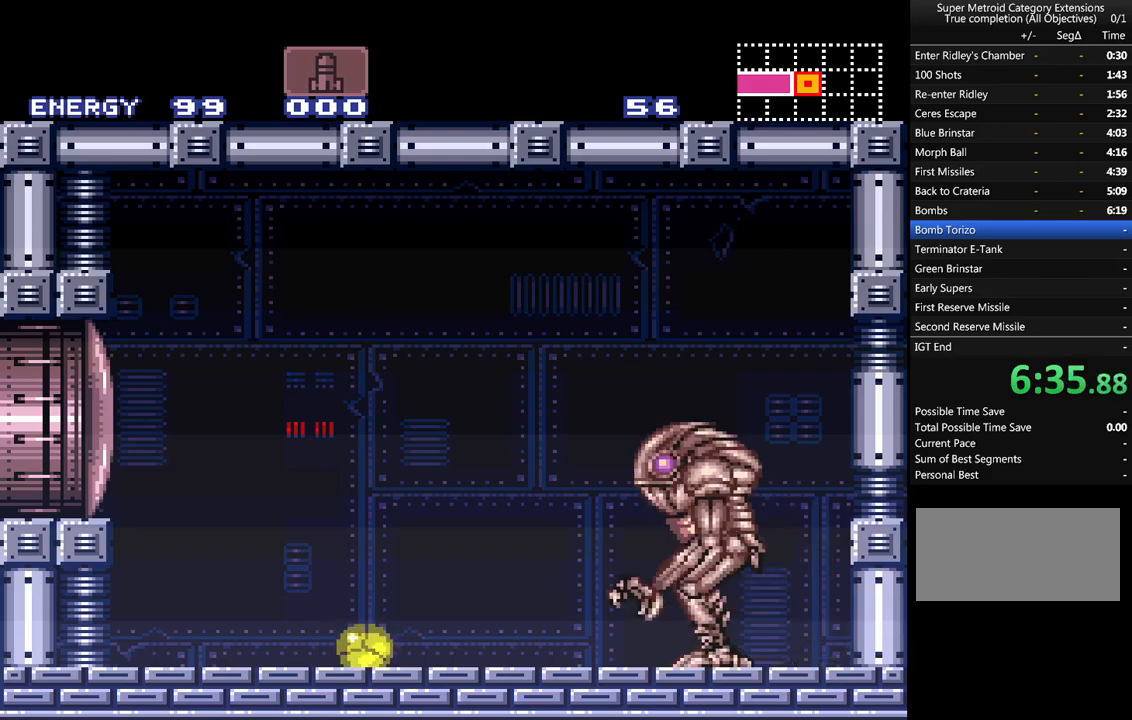
{"buttons": ["A"], "events": []}
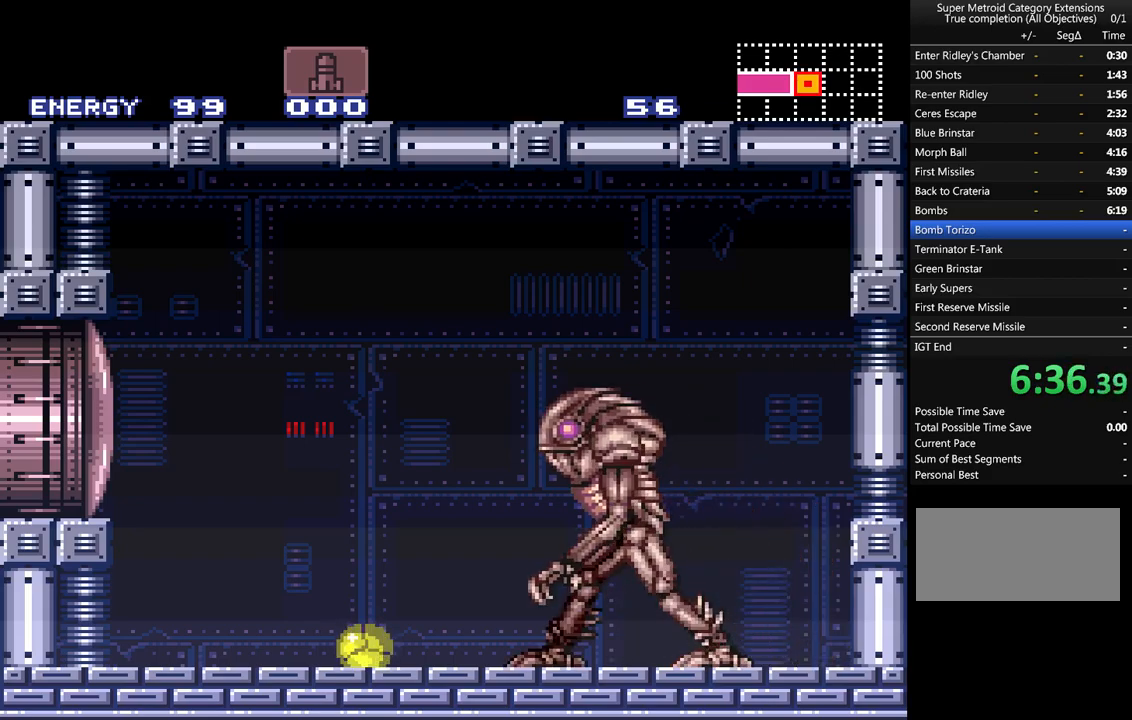
{"buttons": ["A"], "events": []}
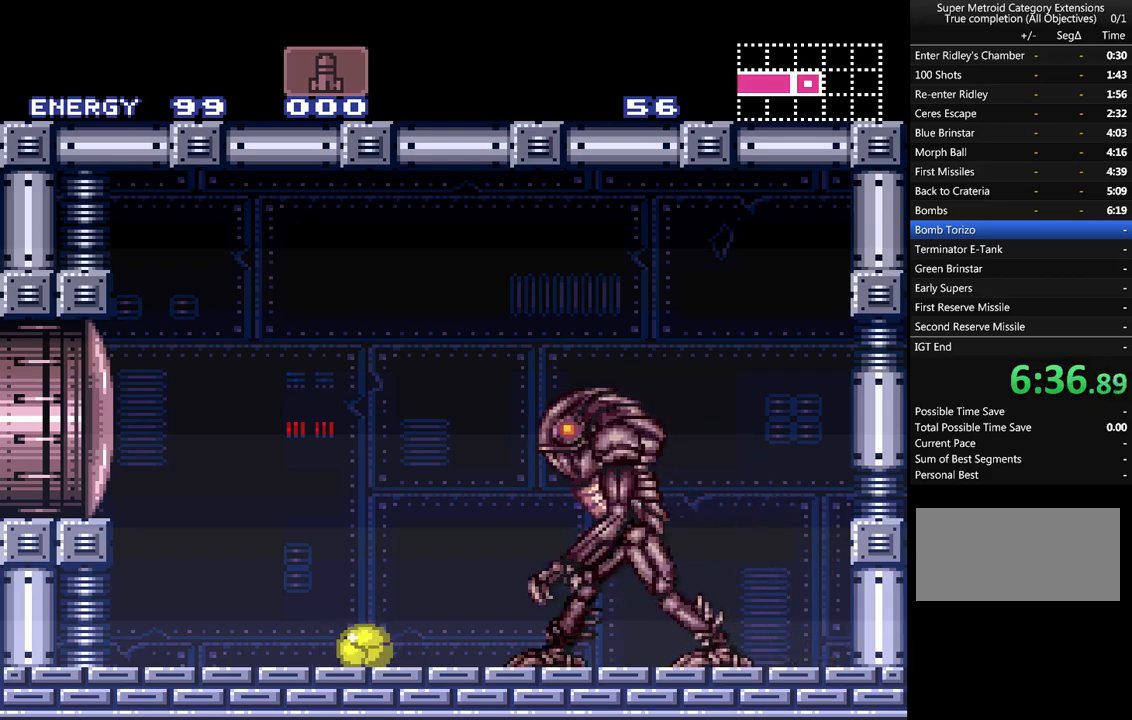
{"buttons": ["A"], "events": []}
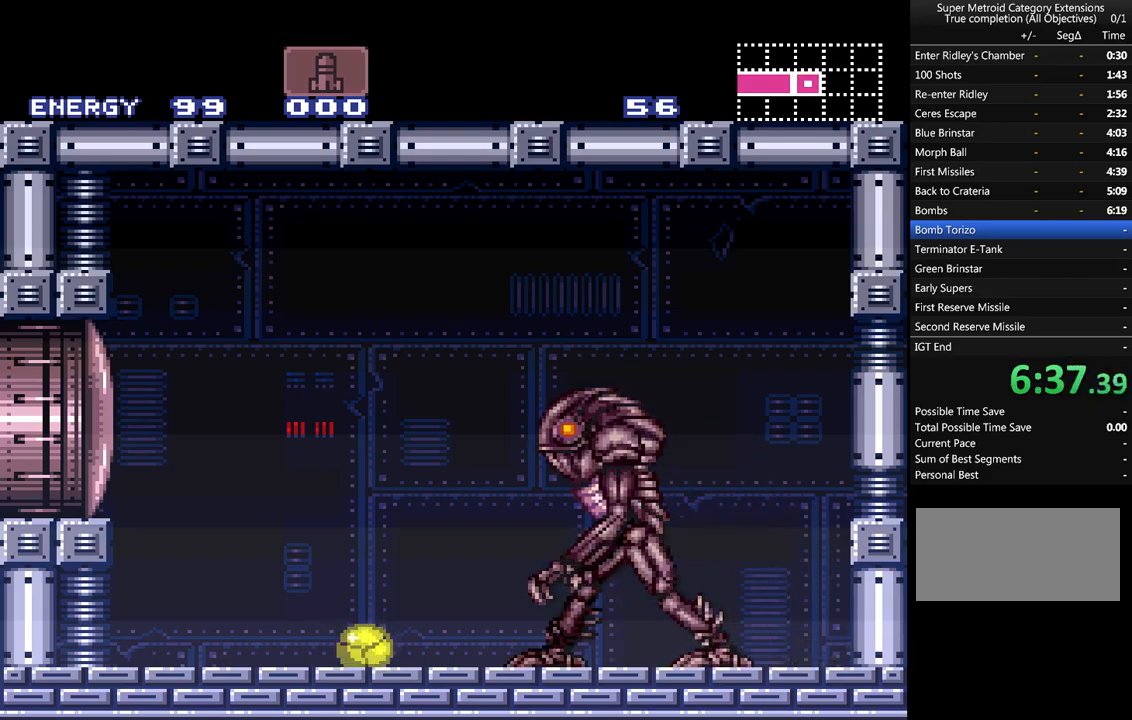
{"buttons": ["A", "DPAD_RIGHT"], "events": [[367, "DPAD_RIGHT", "down"]]}
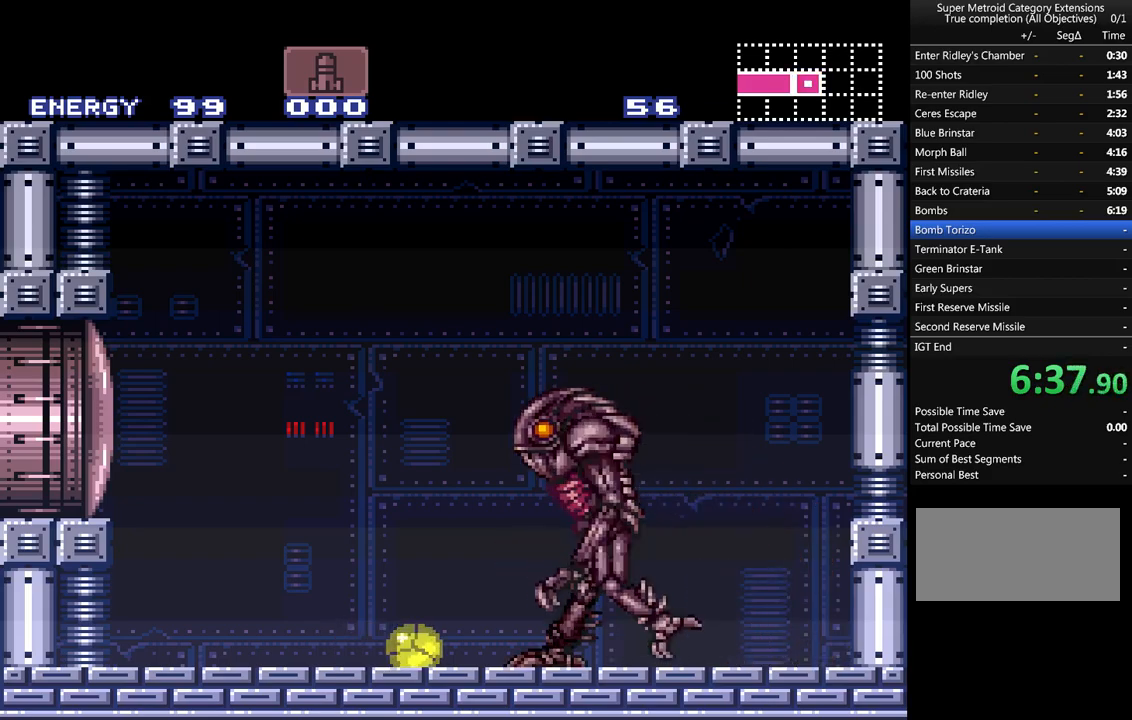
{"buttons": ["DPAD_RIGHT"], "events": [[100, "DPAD_RIGHT", "up"], [183, "DPAD_UP", "down"], [300, "DPAD_UP", "up"], [400, "DPAD_RIGHT", "down"], [467, "A", "up"]]}
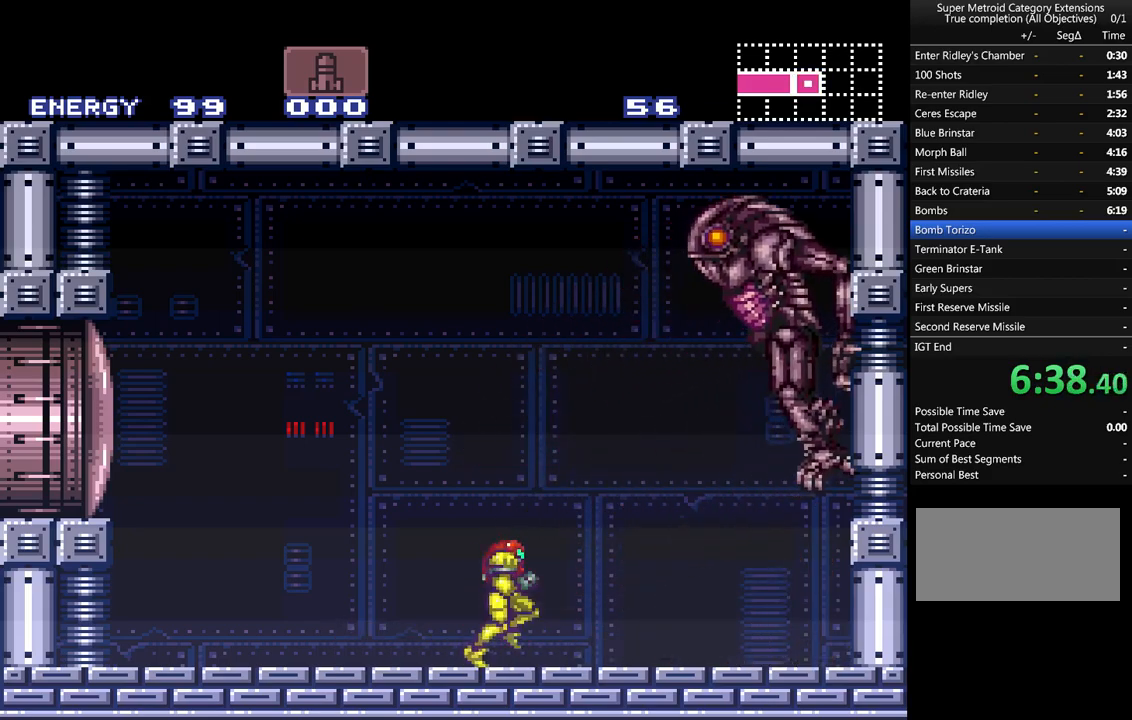
{"buttons": ["Y"], "events": [[150, "DPAD_RIGHT", "up"], [400, "Y", "down"]]}